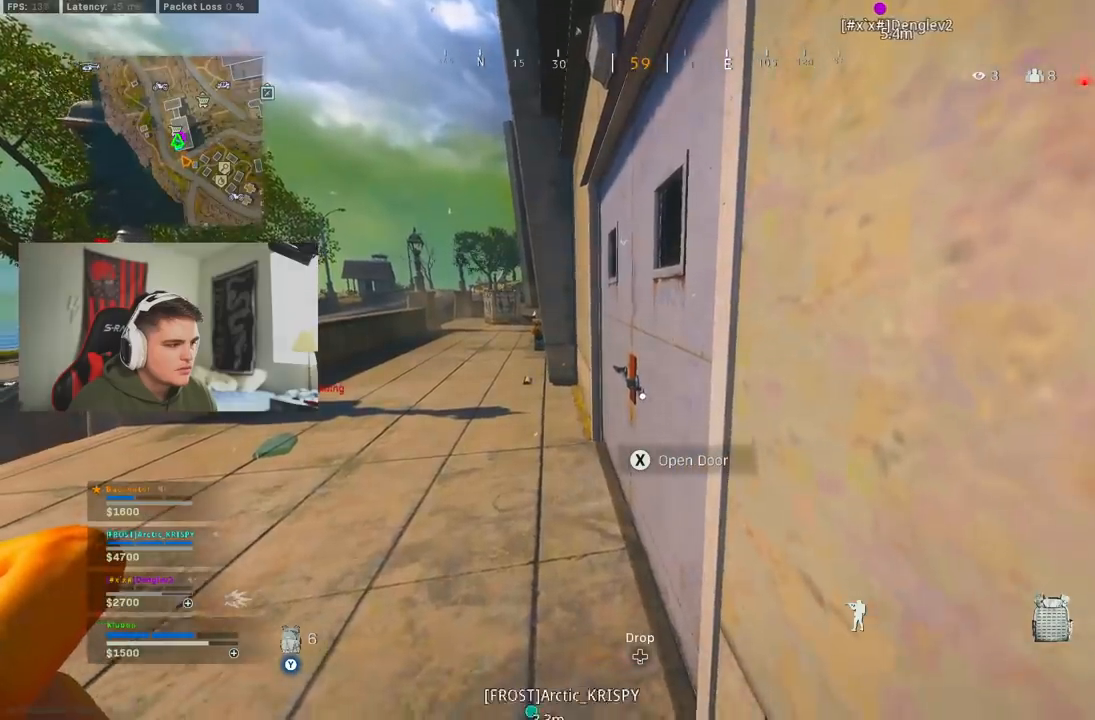
Gameplay with a controller (Xbox layout); each line is a JSON object with the inputs held at the frame after it. "button_events" lists button changes between this image and that frame as [ms after this image, input, new state], when the widget could be followed in between (sticks are given only as held states).
{"buttons": [], "left_stick": "up", "right_stick": "right", "button_events": []}
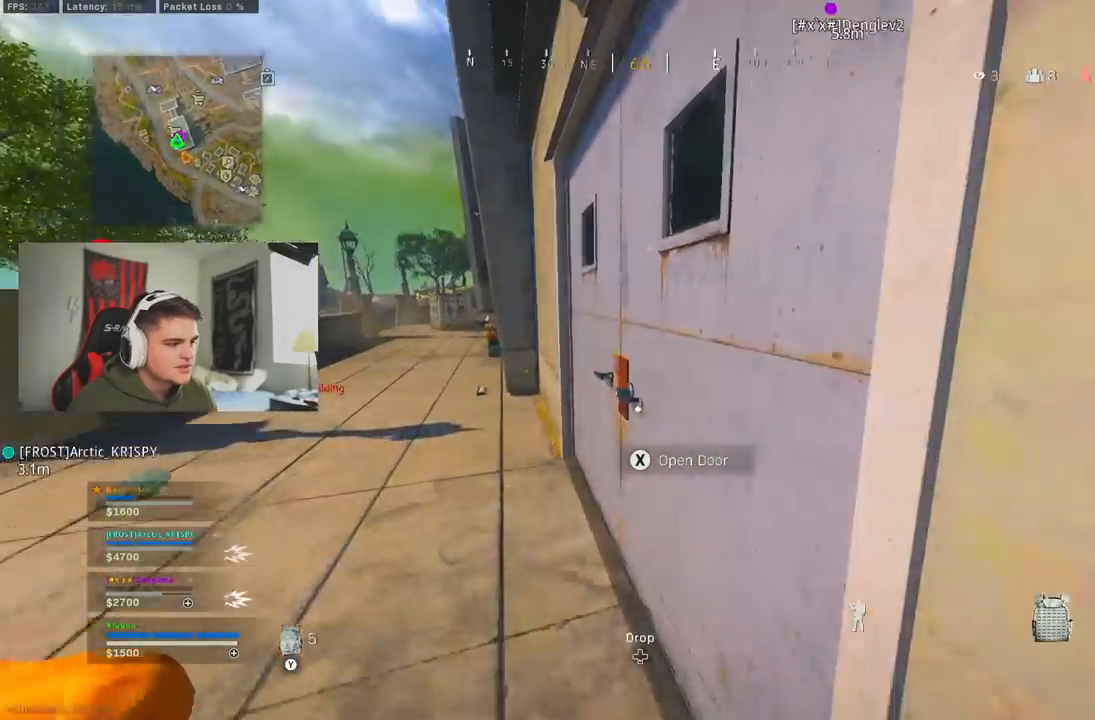
{"buttons": [], "left_stick": "up", "right_stick": "center", "button_events": [[17, "L3", "down"], [133, "L3", "up"]]}
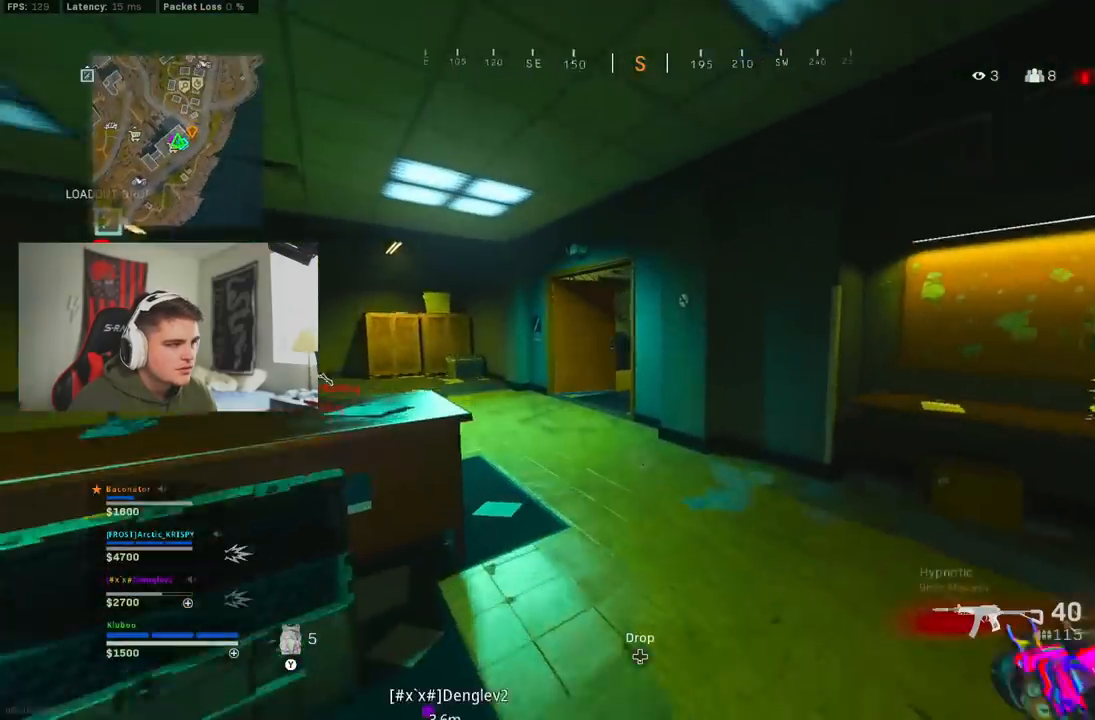
{"buttons": ["B"], "left_stick": "up-right", "right_stick": "center", "button_events": [[217, "Y", "down"], [267, "Y", "up"], [317, "B", "down"], [333, "Y", "down"], [417, "Y", "up"]]}
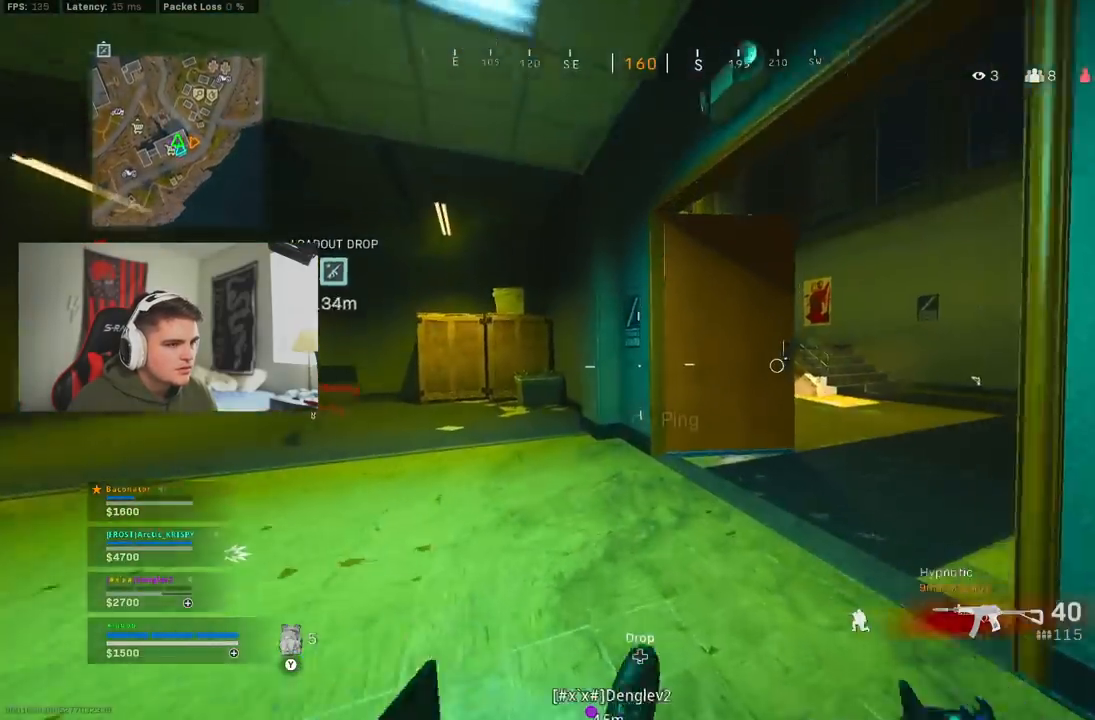
{"buttons": [], "left_stick": "up", "right_stick": "center", "button_events": [[100, "A", "down"], [133, "B", "up"], [267, "A", "up"]]}
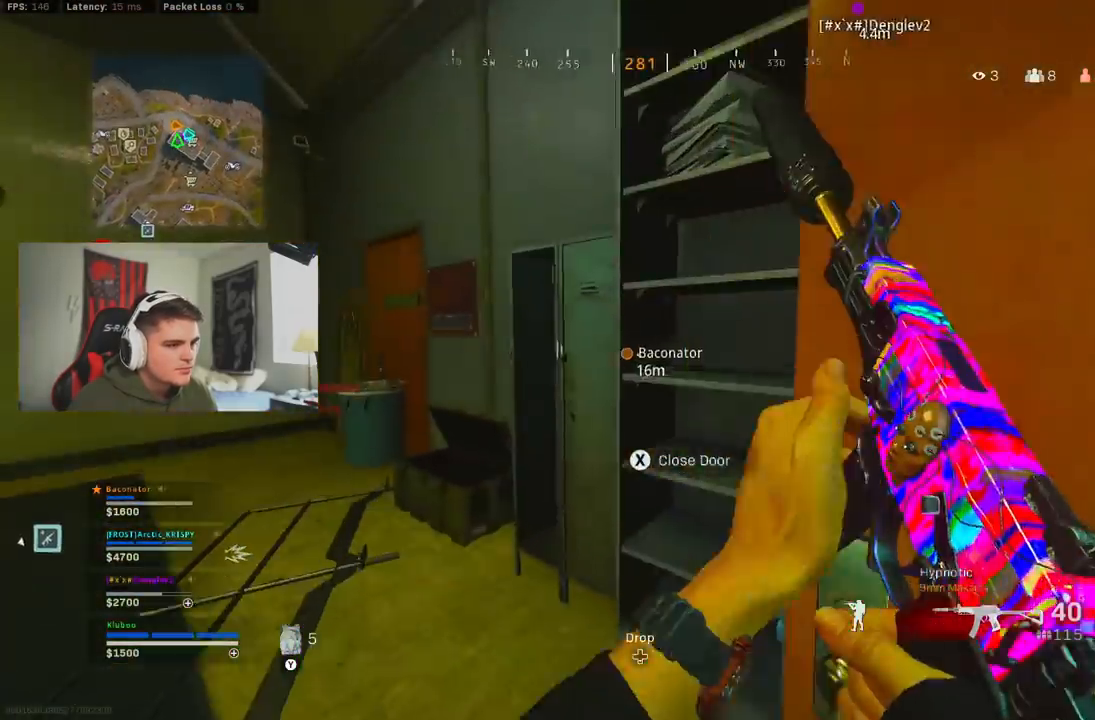
{"buttons": ["A"], "left_stick": "up", "right_stick": "right", "button_events": [[67, "A", "down"], [200, "A", "up"], [250, "A", "down"], [383, "A", "up"], [450, "A", "down"]]}